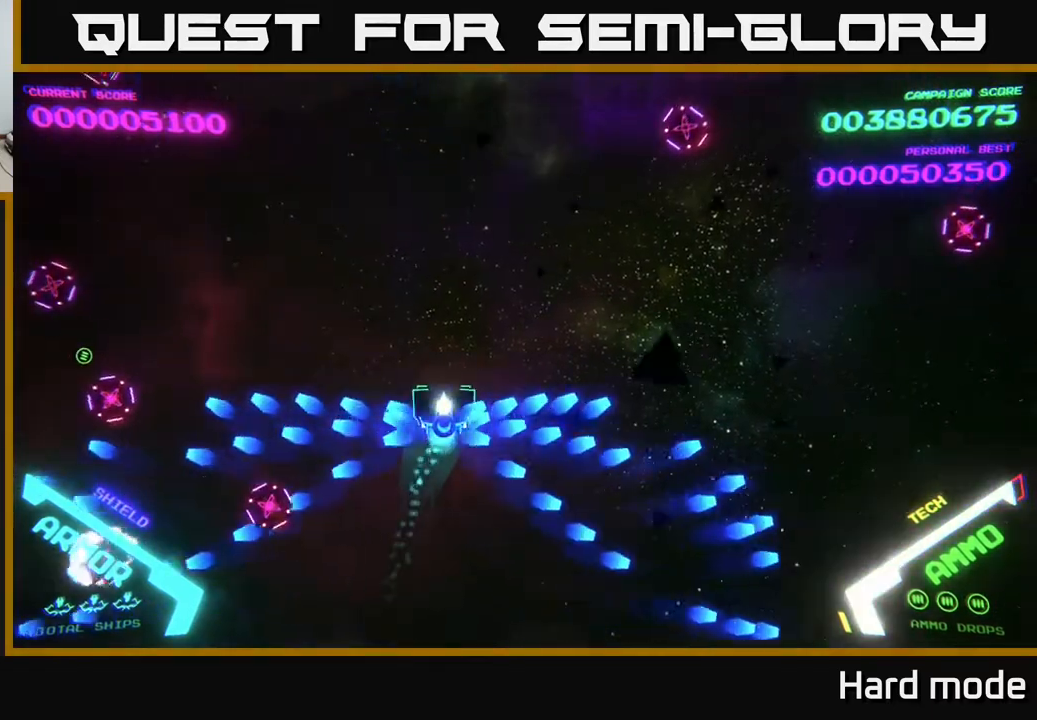
Gameplay with a controller (Xbox layout); each line is a JSON object with the inputs held at the frame after it. "events" lists button and stick changes between this image and that frame as [ms after this image, input, new state], when the widget could be followed in between. Not read: right_stick.
{"buttons": [], "left_stick": "up-left", "events": [[133, "B", "up"], [133, "left_stick", "down-left"], [233, "B", "down"], [300, "B", "up"], [367, "left_stick", "up"], [400, "B", "down"], [483, "B", "up"], [483, "left_stick", "up-left"]]}
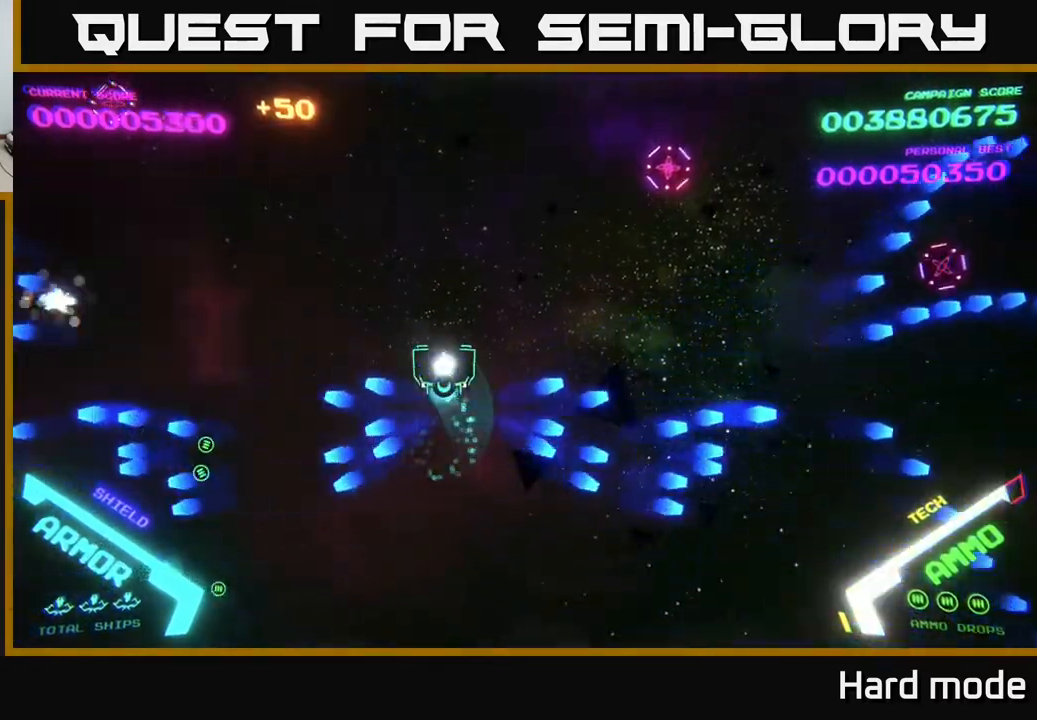
{"buttons": ["B"], "left_stick": "up-right", "events": [[83, "B", "down"], [200, "B", "up"], [233, "B", "down"], [367, "left_stick", "up-right"]]}
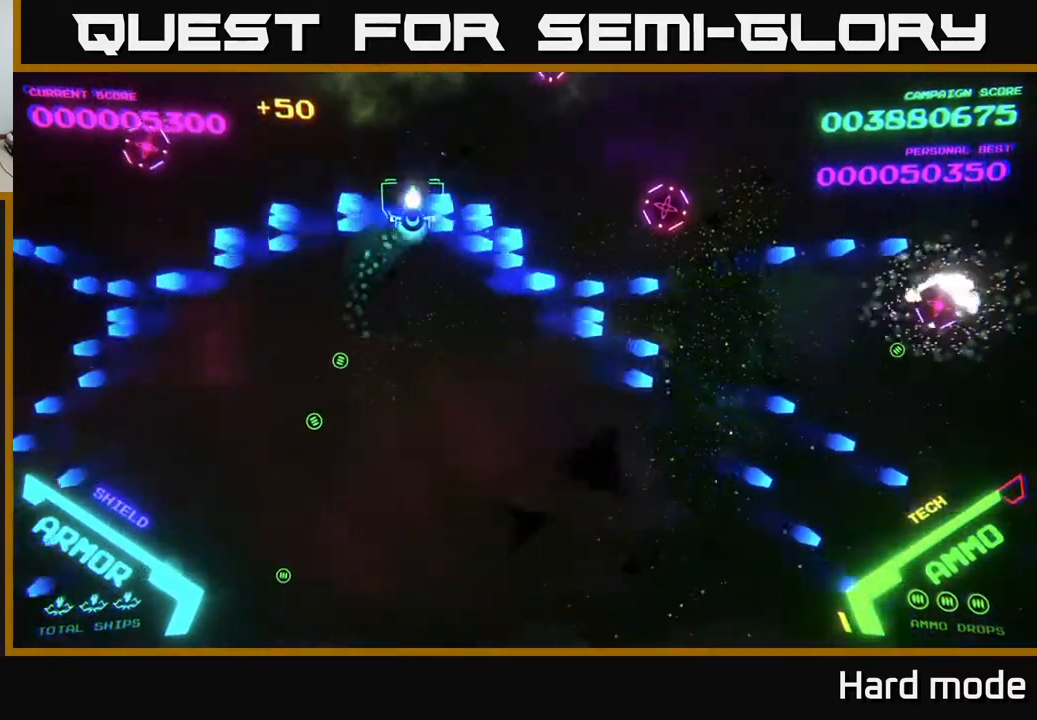
{"buttons": [], "left_stick": "down-right", "events": [[100, "left_stick", "down-right"], [117, "B", "up"], [183, "B", "down"], [200, "left_stick", "down"], [300, "B", "up"], [500, "left_stick", "down-right"]]}
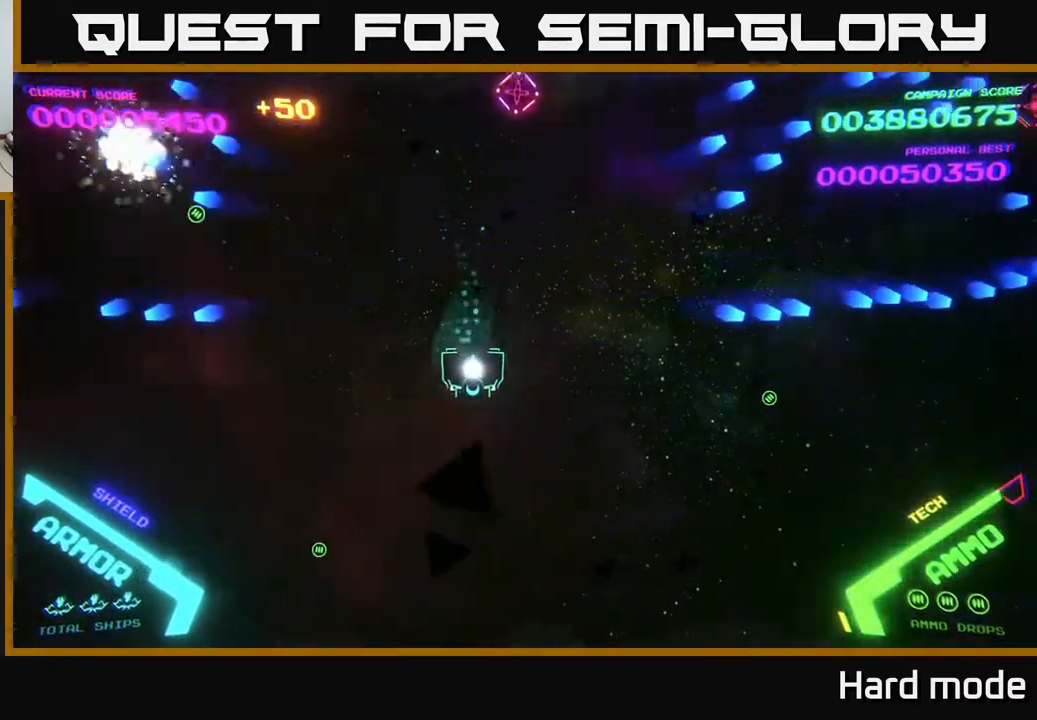
{"buttons": ["A"], "left_stick": "down-left", "events": [[33, "left_stick", "right"], [83, "A", "down"], [150, "A", "up"], [167, "left_stick", "left"], [217, "left_stick", "down-left"], [233, "A", "down"], [317, "A", "up"], [400, "A", "down"]]}
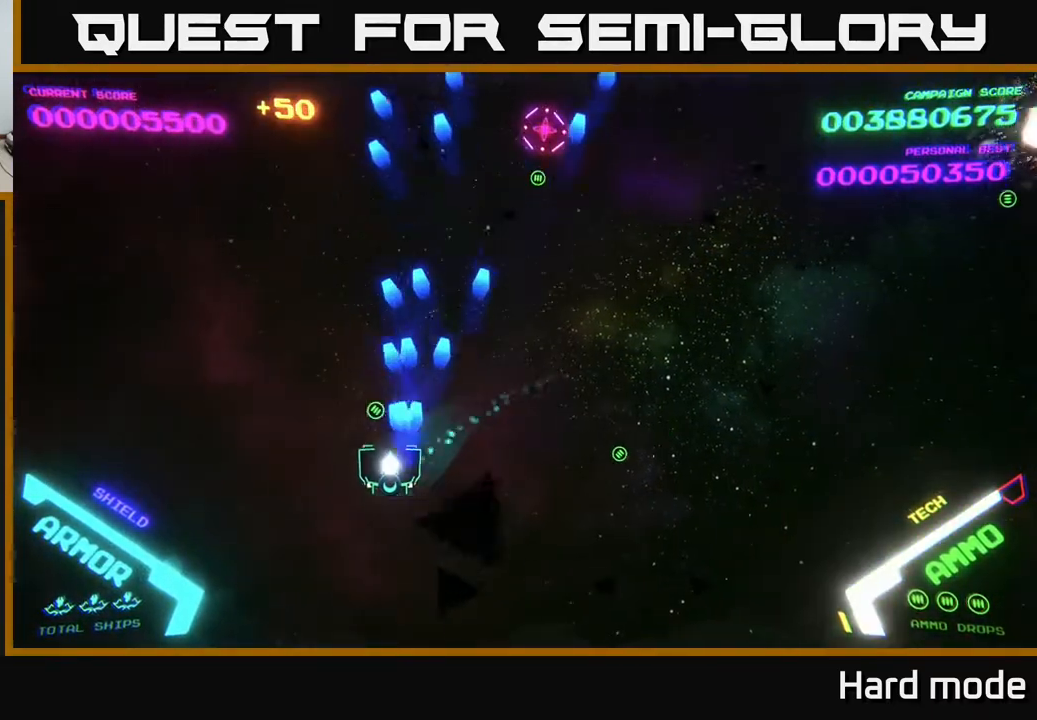
{"buttons": [], "left_stick": "right", "events": [[33, "A", "up"], [50, "left_stick", "up-left"], [133, "left_stick", "up-right"], [200, "left_stick", "right"], [350, "left_stick", "down-right"], [483, "left_stick", "right"]]}
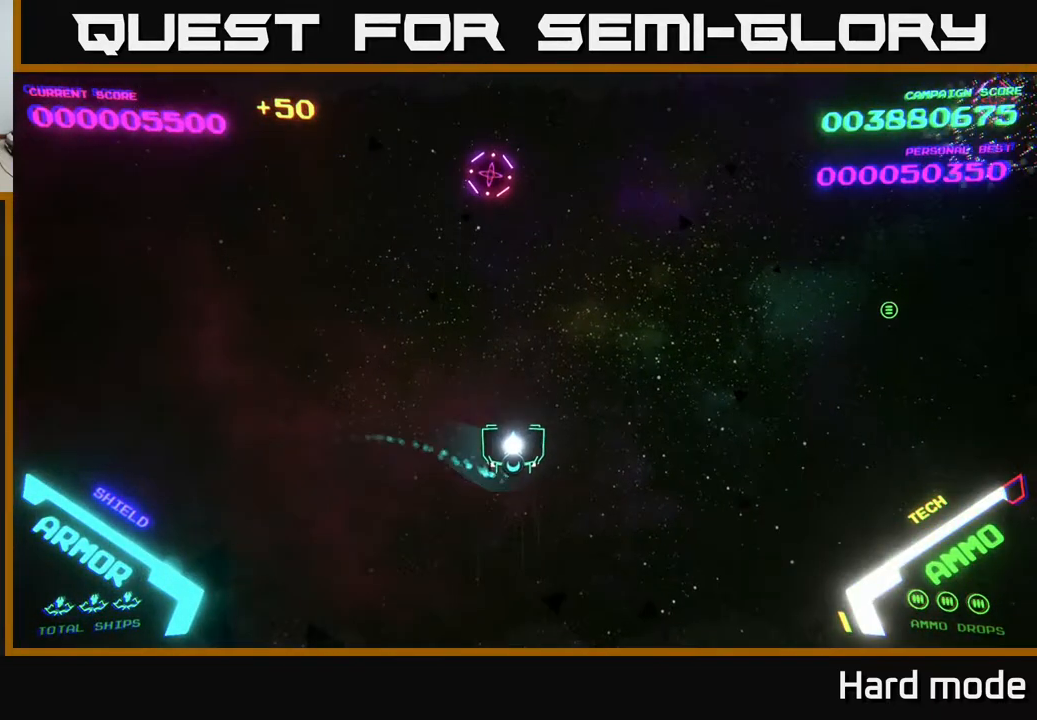
{"buttons": ["A"], "left_stick": "down-right", "events": [[17, "left_stick", "down-right"], [33, "left_stick", "up"], [167, "left_stick", "right"], [200, "A", "down"], [267, "A", "up"], [383, "A", "down"], [400, "left_stick", "down-right"]]}
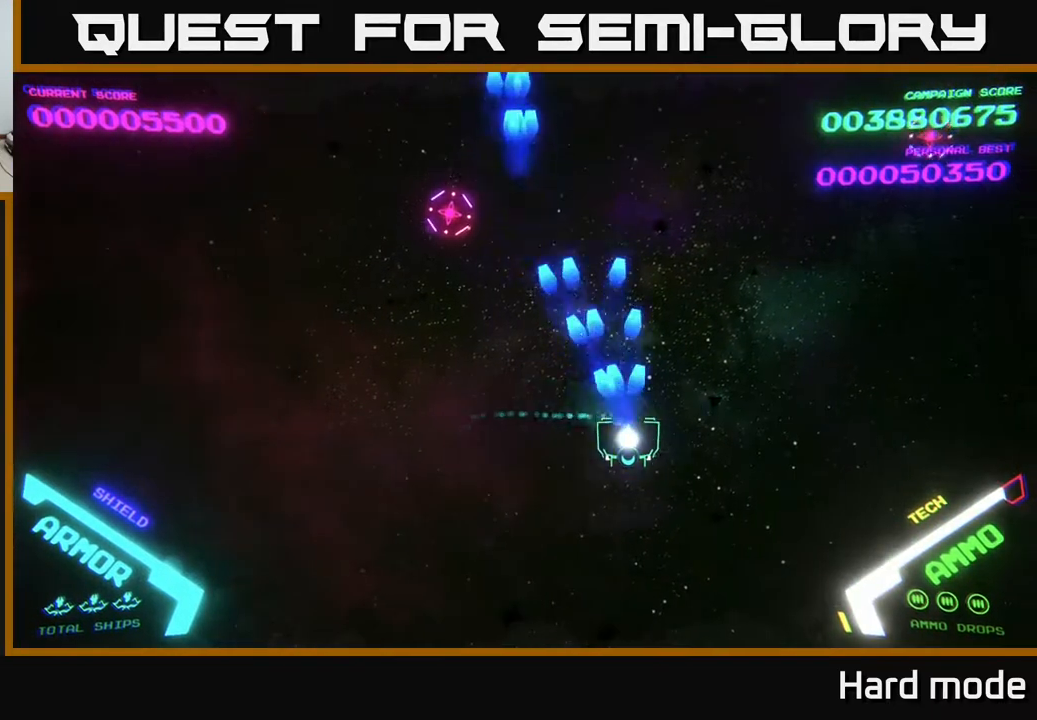
{"buttons": [], "left_stick": "right", "events": [[17, "A", "up"], [33, "left_stick", "down-left"], [100, "A", "down"], [100, "left_stick", "left"], [217, "A", "up"], [283, "A", "down"], [367, "left_stick", "up"], [417, "left_stick", "right"], [450, "A", "up"]]}
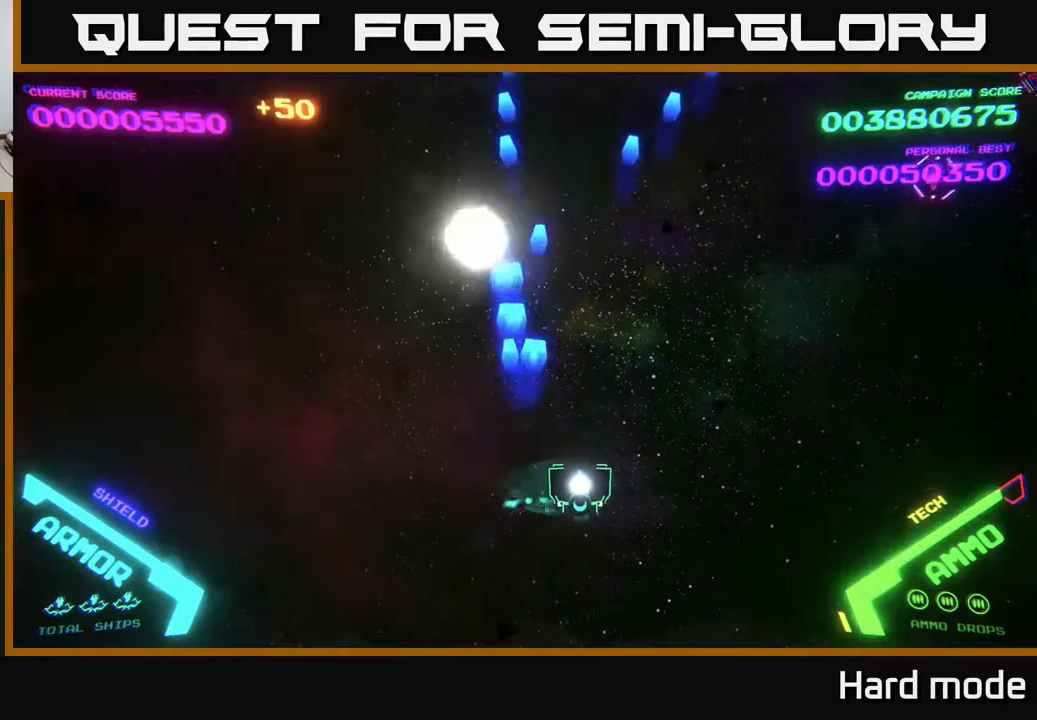
{"buttons": ["B"], "left_stick": "up-right", "events": [[117, "left_stick", "up-right"], [283, "B", "down"], [383, "B", "up"], [433, "B", "down"]]}
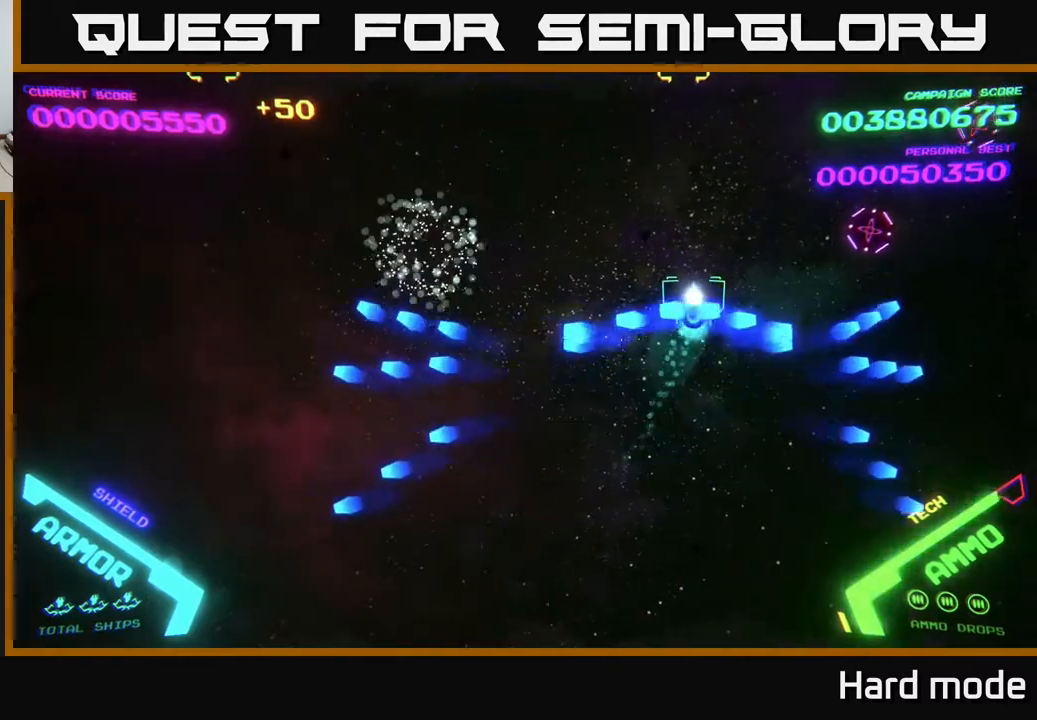
{"buttons": [], "left_stick": "down-left", "events": [[33, "B", "up"], [117, "B", "down"], [300, "B", "up"], [367, "left_stick", "left"], [400, "B", "down"], [483, "left_stick", "down-left"], [500, "B", "up"]]}
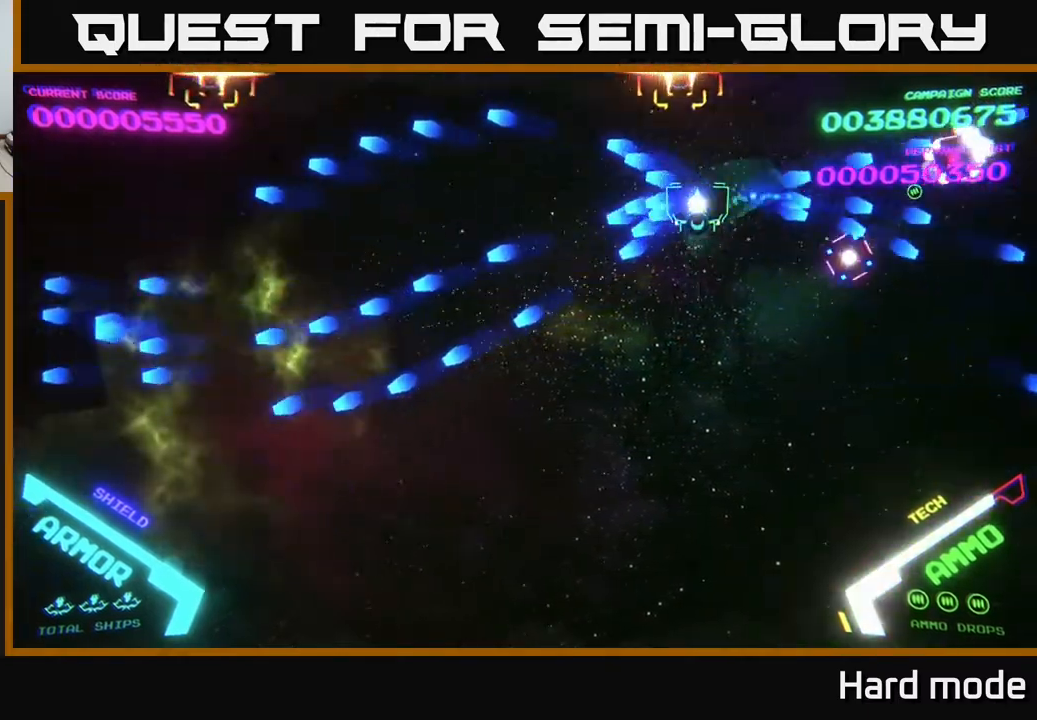
{"buttons": [], "left_stick": "down-right", "events": [[83, "B", "down"], [167, "B", "up"], [283, "left_stick", "down-right"]]}
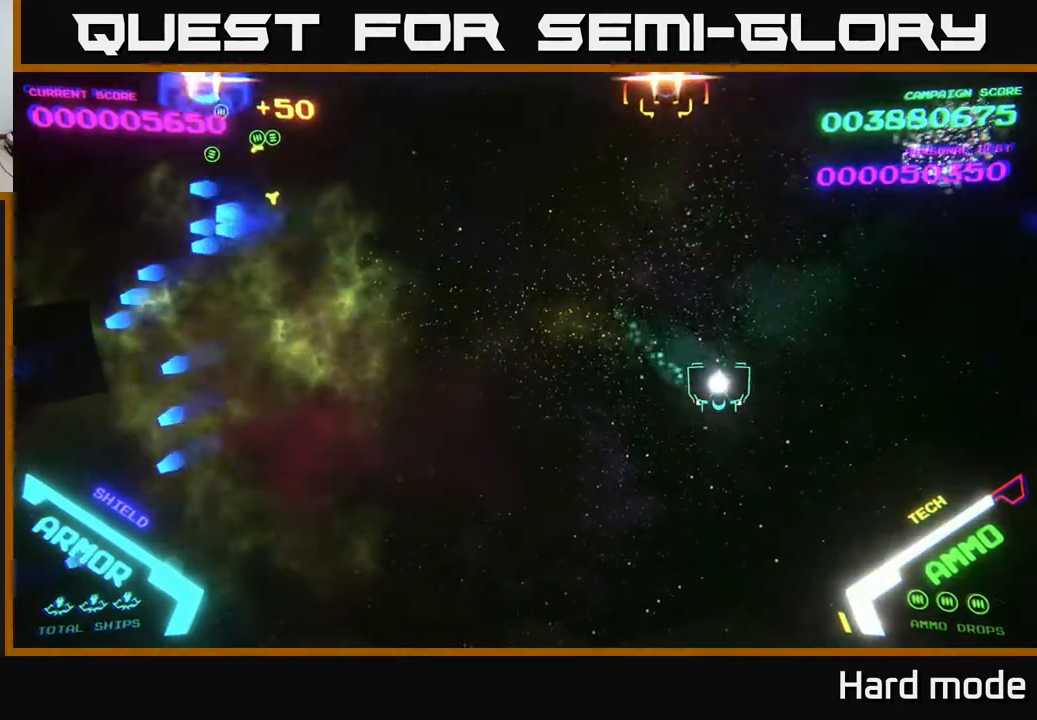
{"buttons": [], "left_stick": "right", "events": [[50, "left_stick", "right"]]}
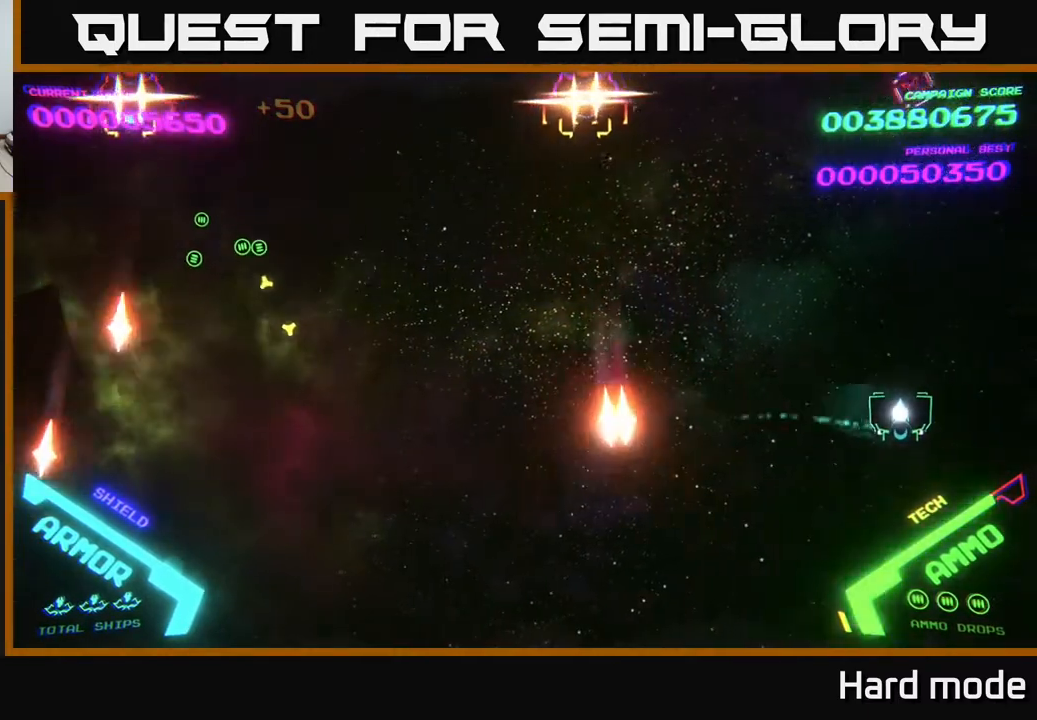
{"buttons": [], "left_stick": "left", "events": [[350, "left_stick", "left"], [450, "A", "down"], [483, "A", "up"]]}
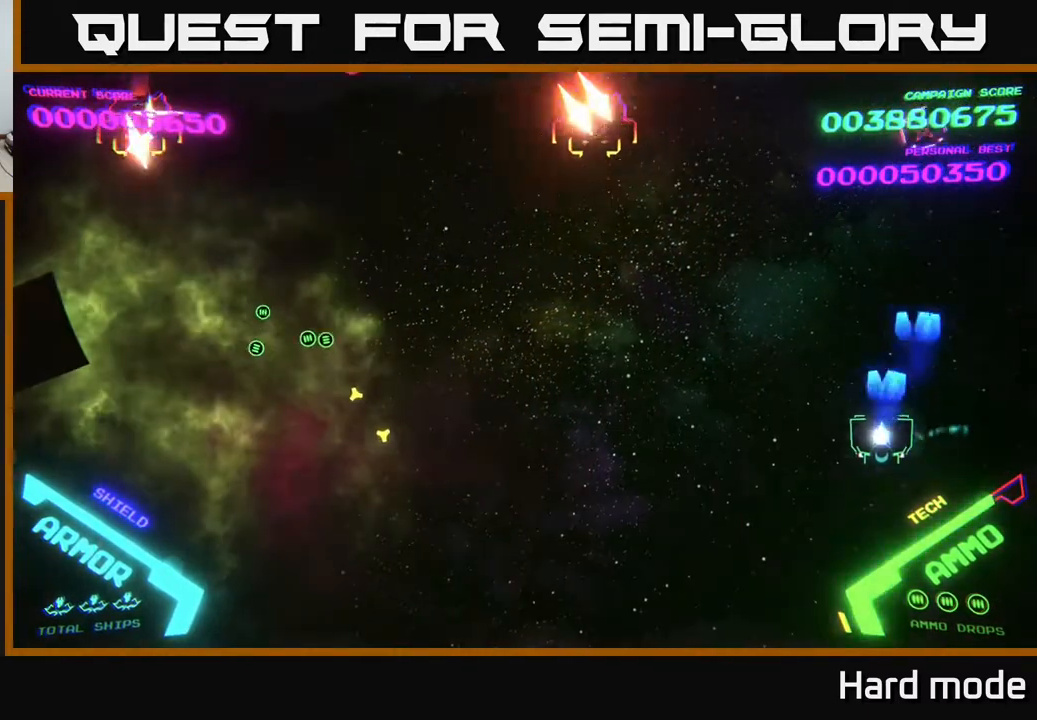
{"buttons": [], "left_stick": "down-left", "events": [[33, "left_stick", "down"], [67, "A", "down"], [200, "A", "up"], [217, "left_stick", "down-left"], [283, "A", "down"], [333, "A", "up"]]}
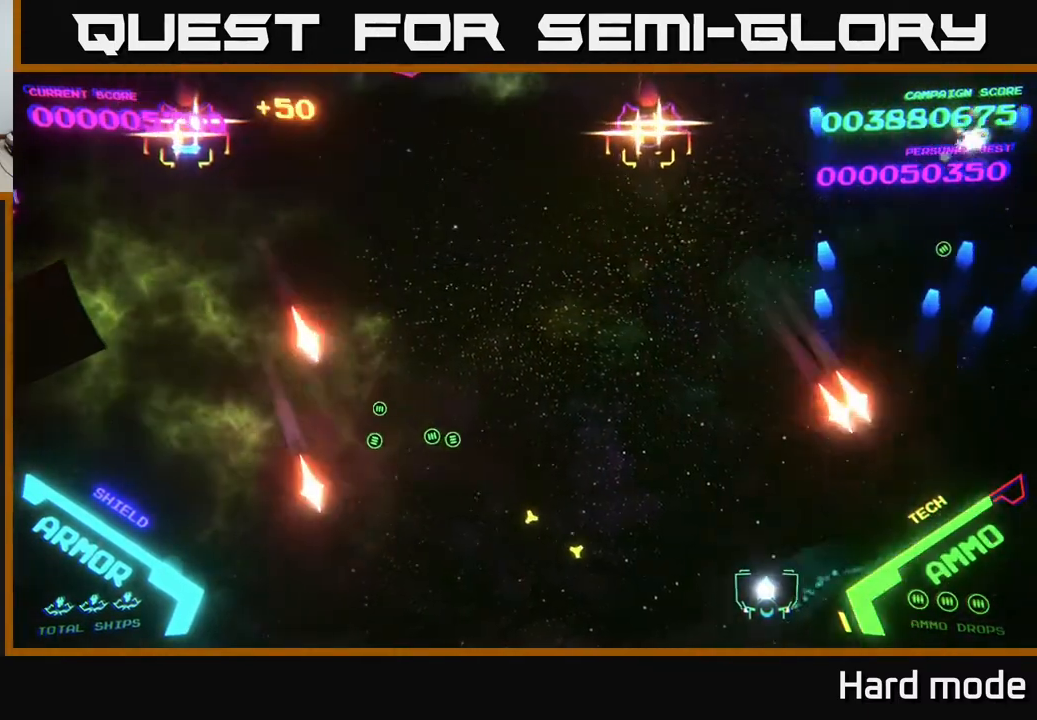
{"buttons": [], "left_stick": "up-right", "events": [[83, "left_stick", "left"], [183, "left_stick", "up-left"], [467, "left_stick", "up-right"]]}
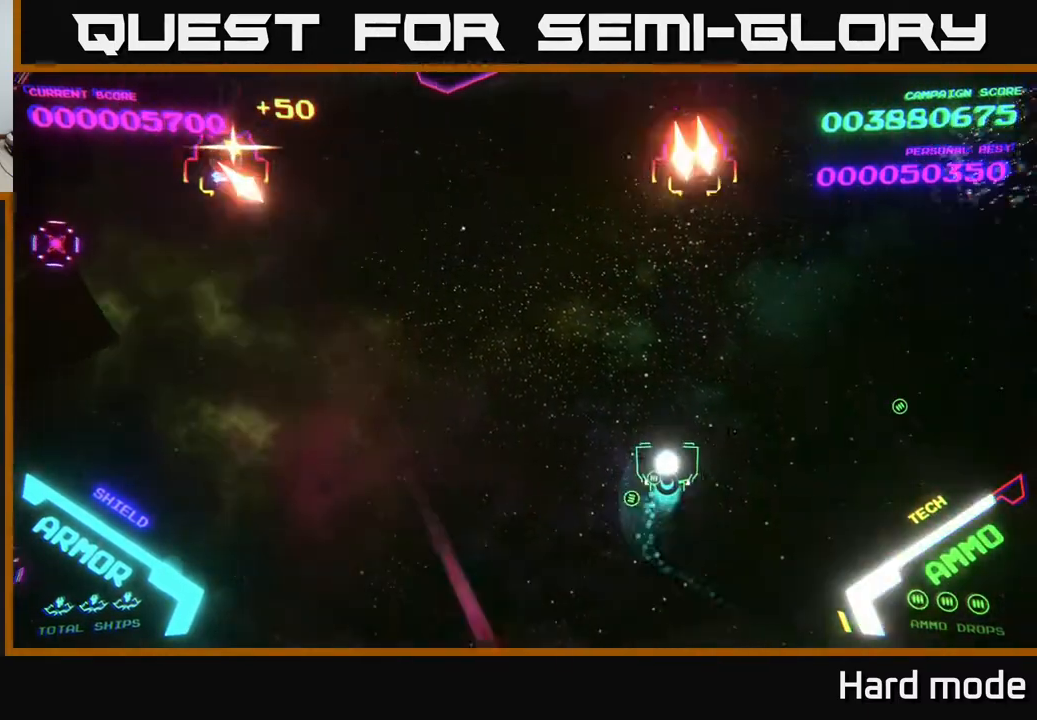
{"buttons": [], "left_stick": "down-left", "events": [[100, "X", "down"], [150, "X", "up"], [167, "left_stick", "down"], [217, "X", "down"], [250, "X", "up"], [283, "left_stick", "down-left"]]}
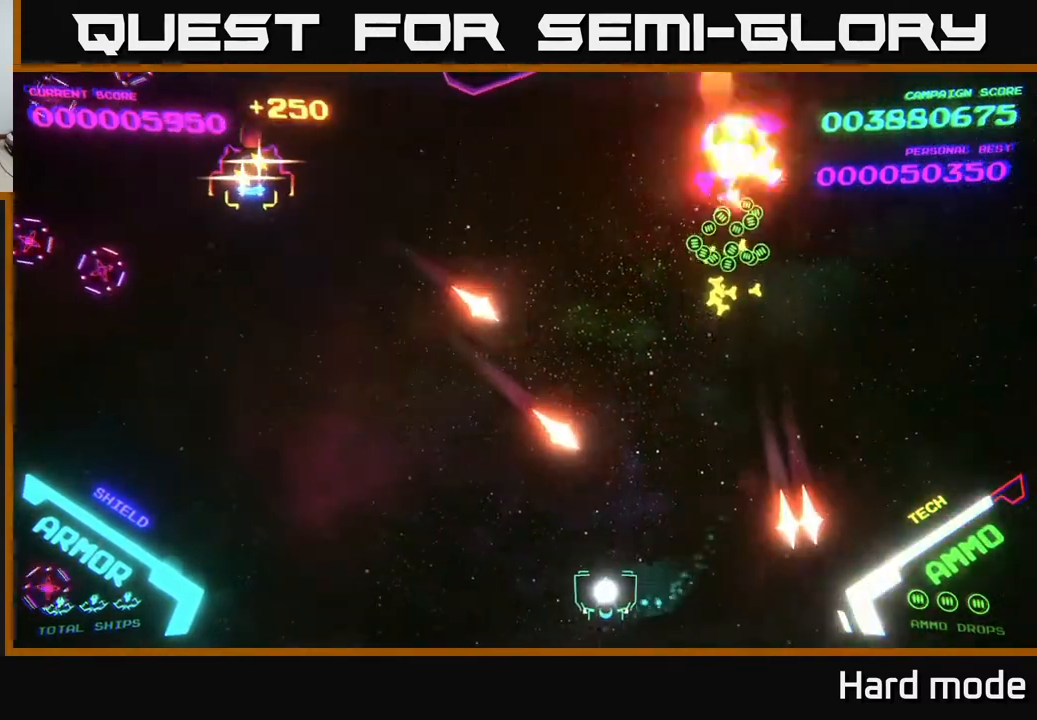
{"buttons": [], "left_stick": "up-right", "events": [[17, "left_stick", "left"], [350, "left_stick", "up"], [400, "left_stick", "up-right"]]}
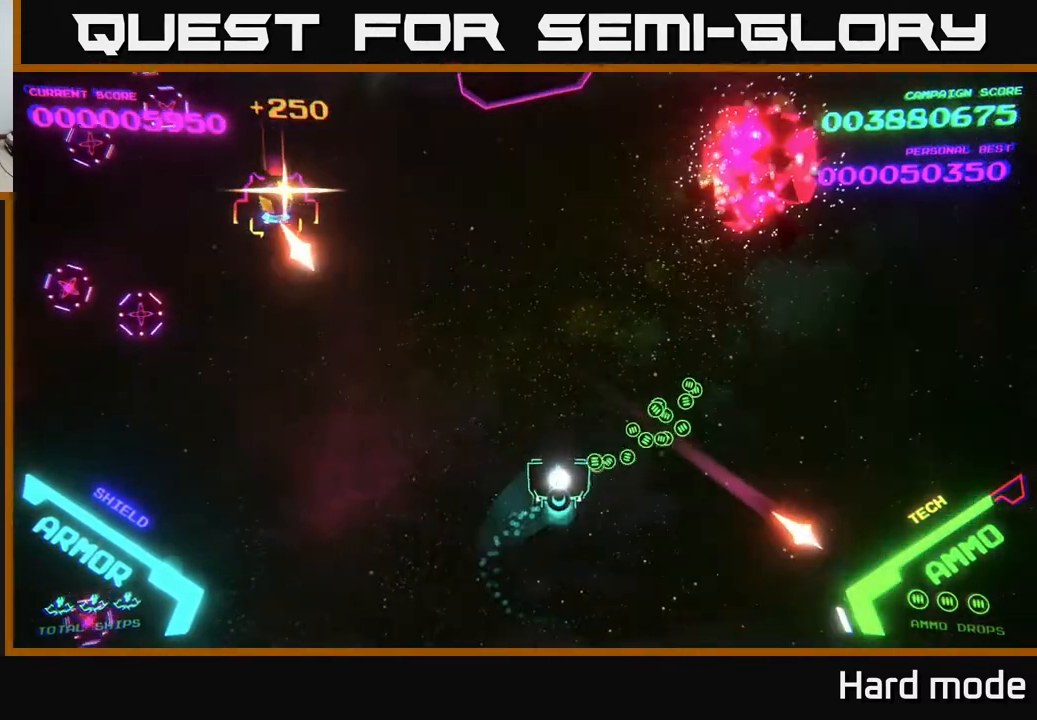
{"buttons": [], "left_stick": "left", "events": [[50, "left_stick", "left"]]}
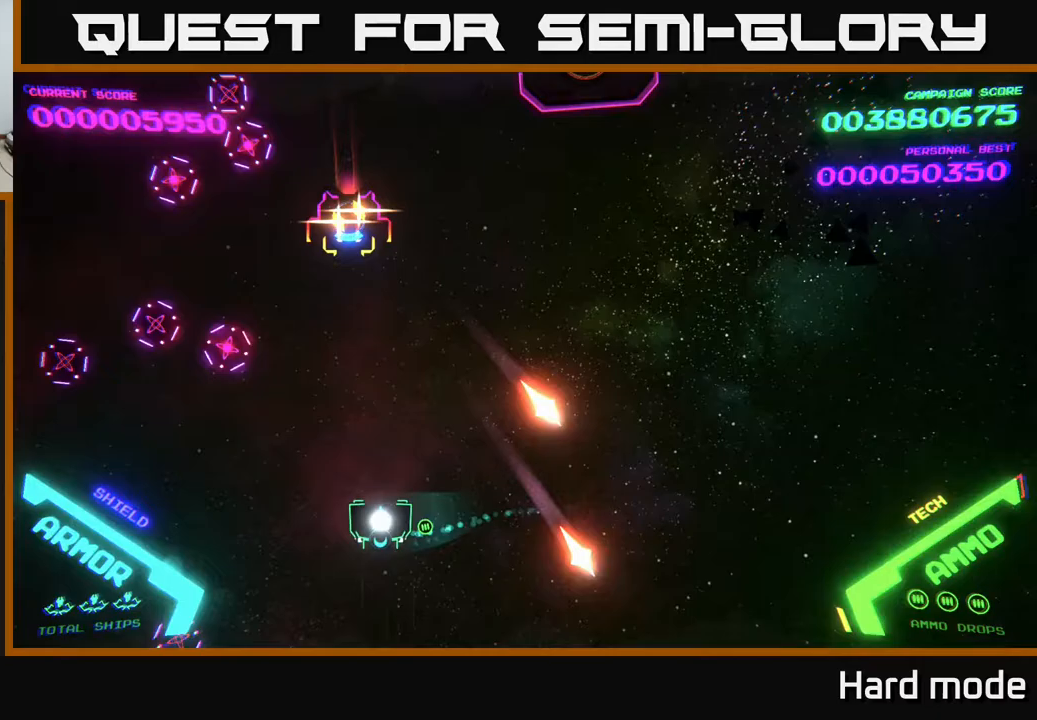
{"buttons": ["B"], "left_stick": "left", "events": [[33, "A", "down"], [200, "A", "up"], [267, "B", "down"]]}
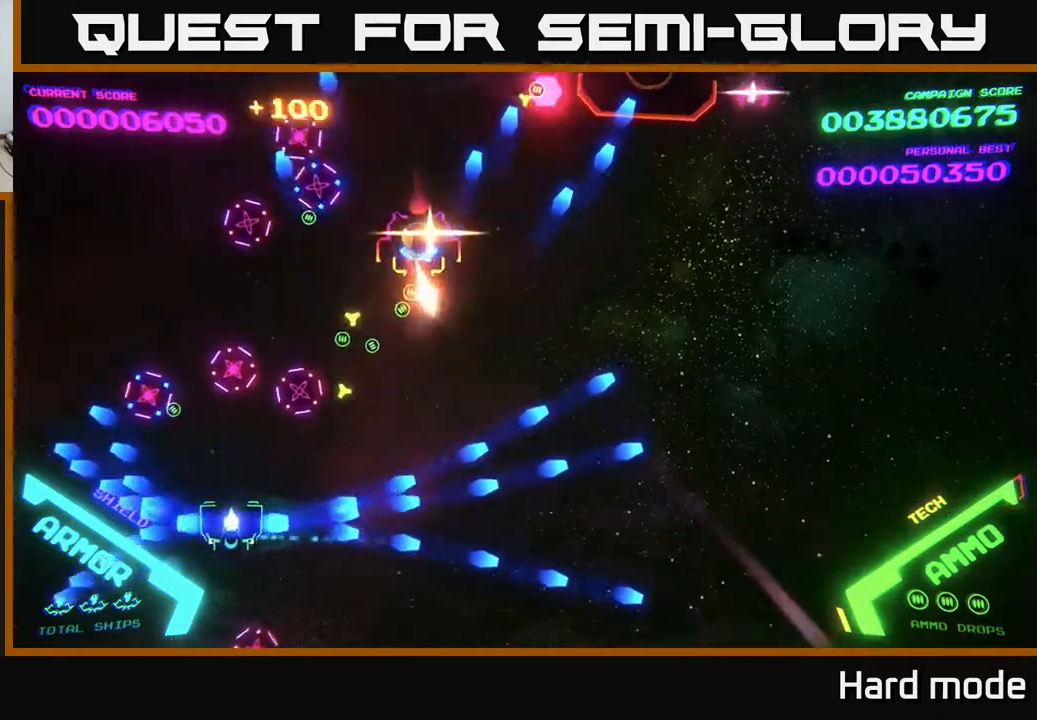
{"buttons": ["B"], "left_stick": "down", "events": [[50, "left_stick", "down-right"], [133, "left_stick", "down-left"], [183, "B", "up"], [233, "left_stick", "left"], [300, "B", "down"], [367, "left_stick", "down-left"], [483, "left_stick", "down"]]}
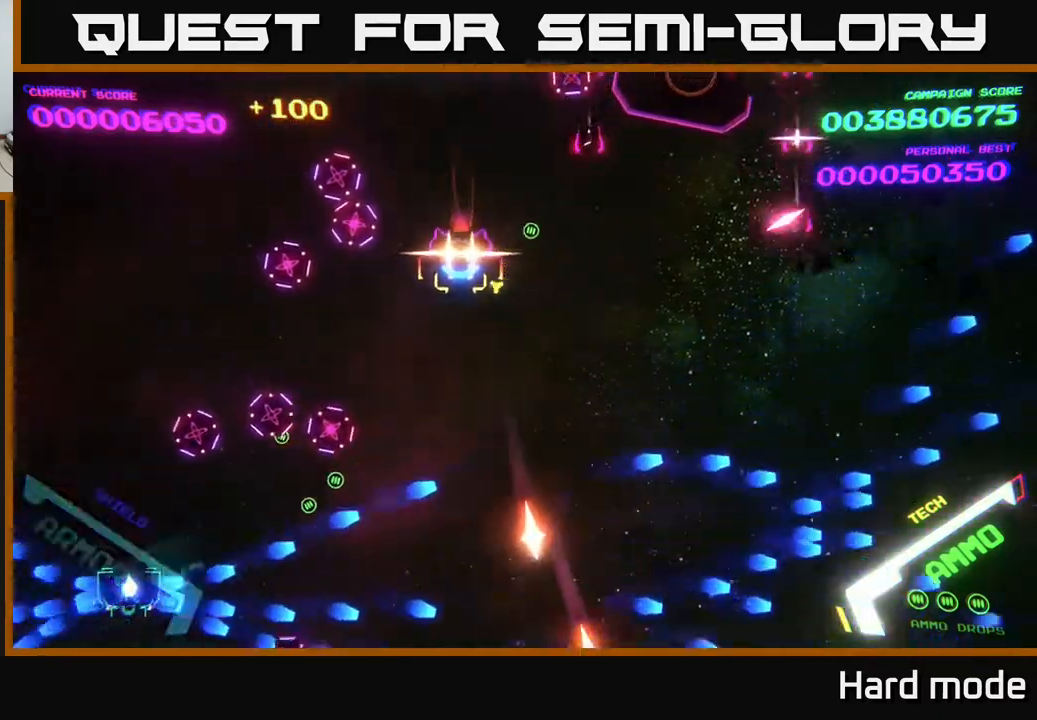
{"buttons": ["B"], "left_stick": "up", "events": [[150, "left_stick", "left"], [183, "B", "up"], [233, "left_stick", "up-left"], [283, "B", "down"], [333, "B", "up"], [333, "left_stick", "up"], [417, "B", "down"]]}
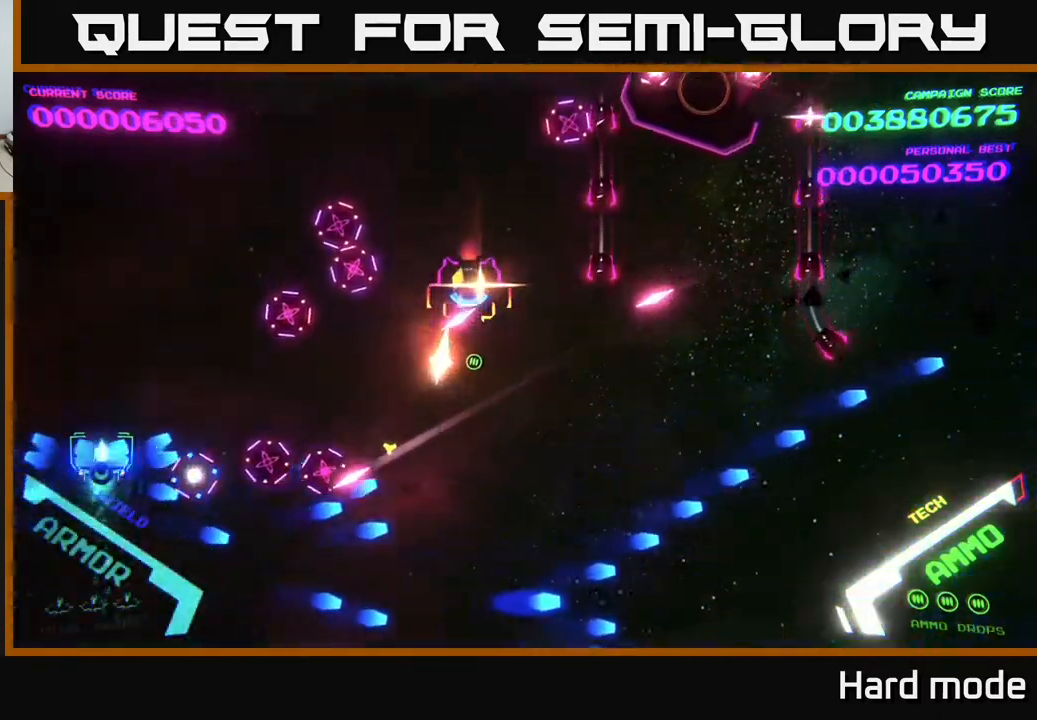
{"buttons": ["B"], "left_stick": "down-left", "events": [[317, "left_stick", "up-right"], [467, "left_stick", "down-left"]]}
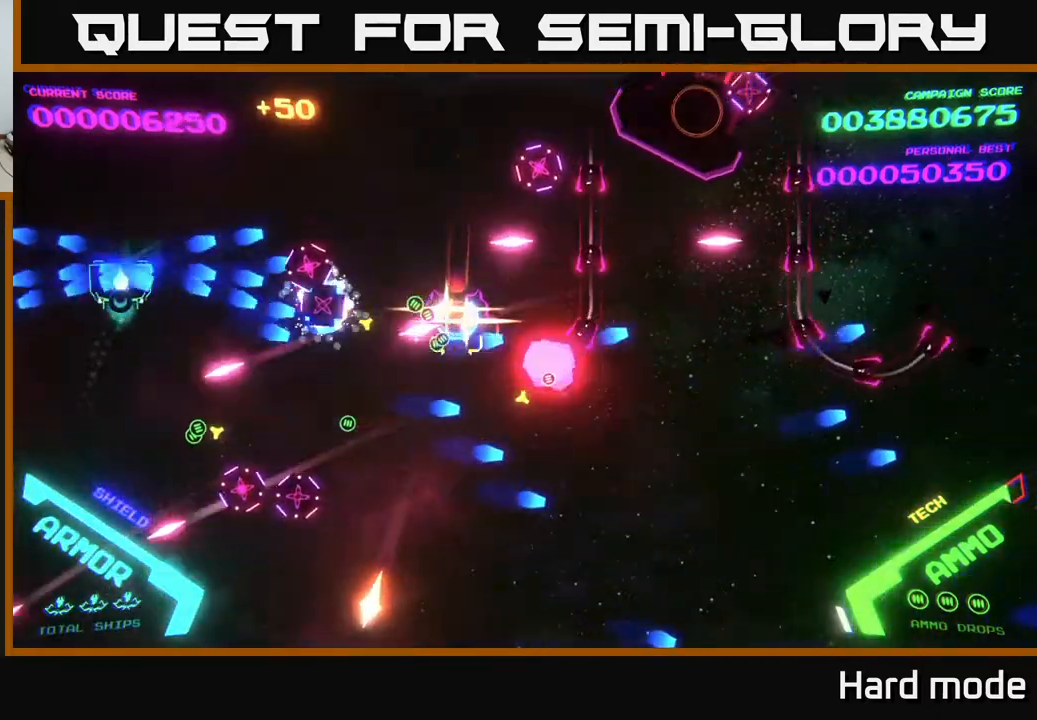
{"buttons": ["B"], "left_stick": "down", "events": [[167, "B", "up"], [200, "B", "down"], [400, "left_stick", "down"]]}
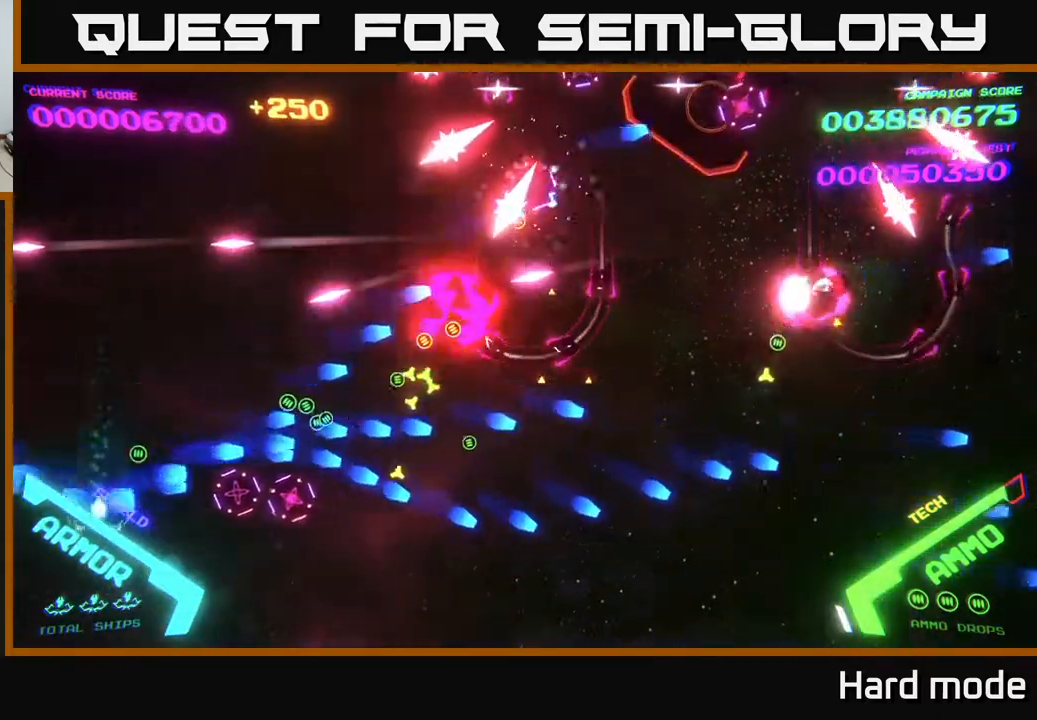
{"buttons": [], "left_stick": "up", "events": [[100, "B", "up"], [133, "B", "down"], [267, "left_stick", "up-left"], [283, "B", "up"], [383, "B", "down"], [417, "left_stick", "up"], [500, "B", "up"]]}
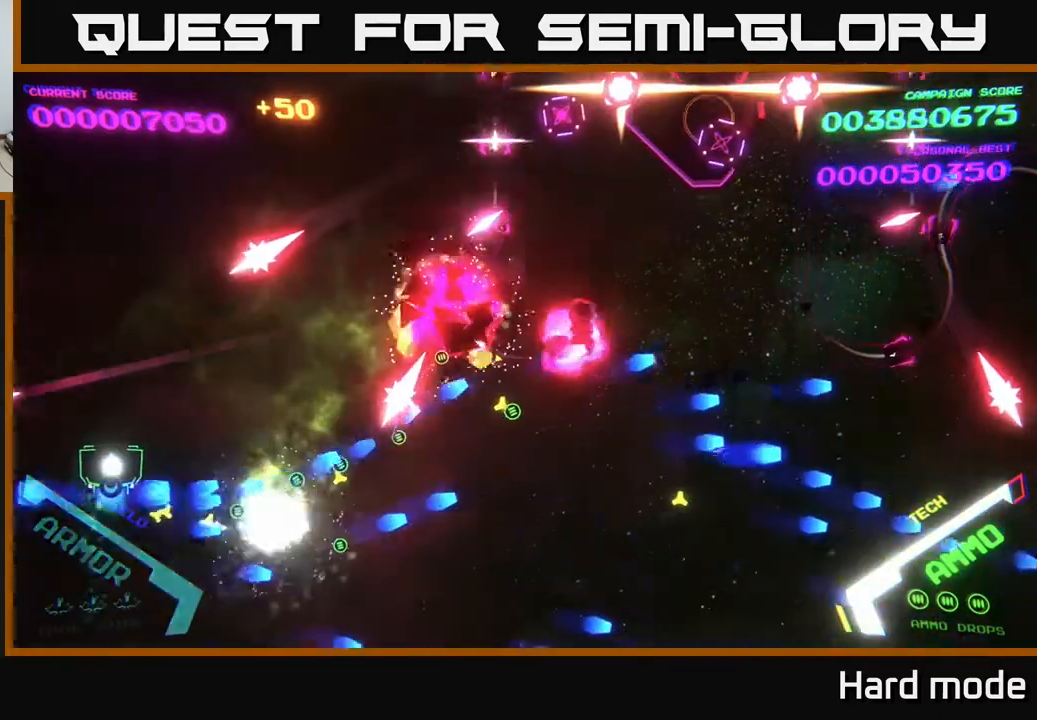
{"buttons": ["B"], "left_stick": "up", "events": [[33, "left_stick", "right"], [83, "B", "down"], [133, "left_stick", "left"], [200, "B", "up"], [233, "left_stick", "right"], [367, "B", "down"], [400, "left_stick", "up"]]}
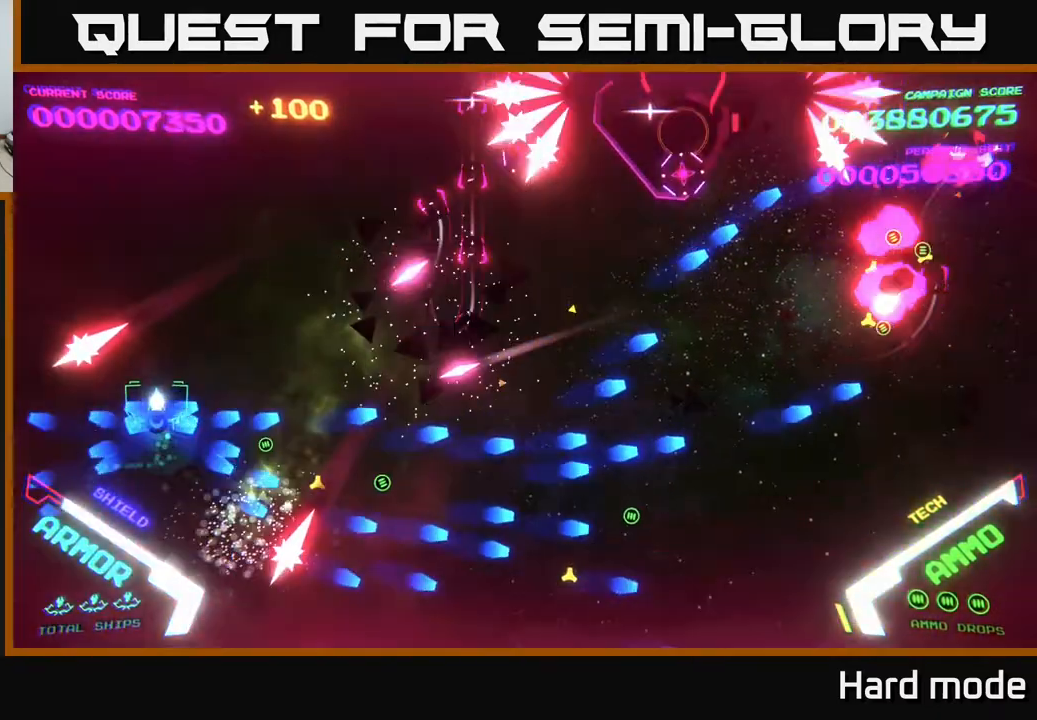
{"buttons": ["B"], "left_stick": "up", "events": [[17, "B", "up"], [117, "B", "down"]]}
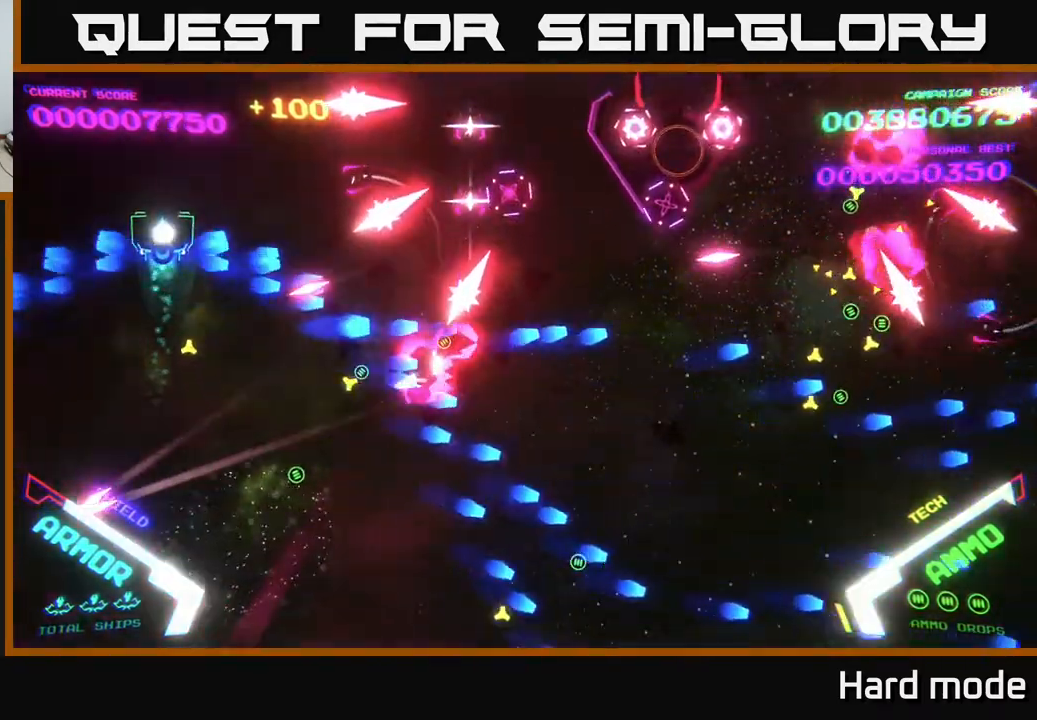
{"buttons": ["B"], "left_stick": "down", "events": [[250, "left_stick", "down"]]}
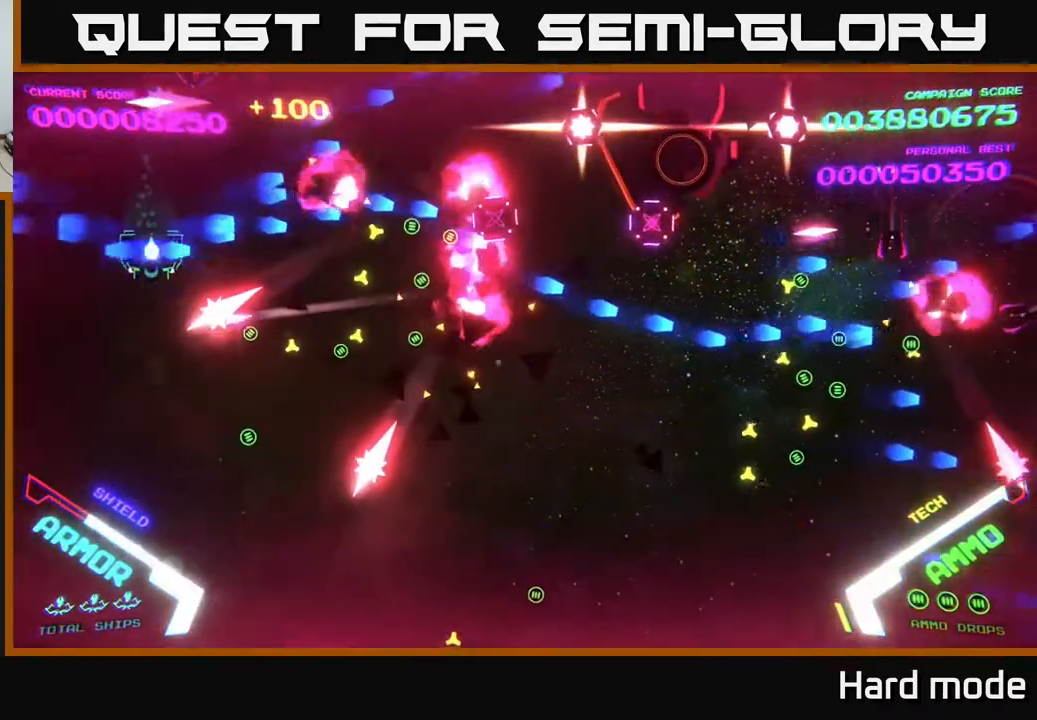
{"buttons": ["B"], "left_stick": "up", "events": [[50, "left_stick", "up"], [100, "B", "up"], [150, "B", "down"], [250, "B", "up"], [317, "B", "down"], [317, "left_stick", "left"], [483, "left_stick", "up"]]}
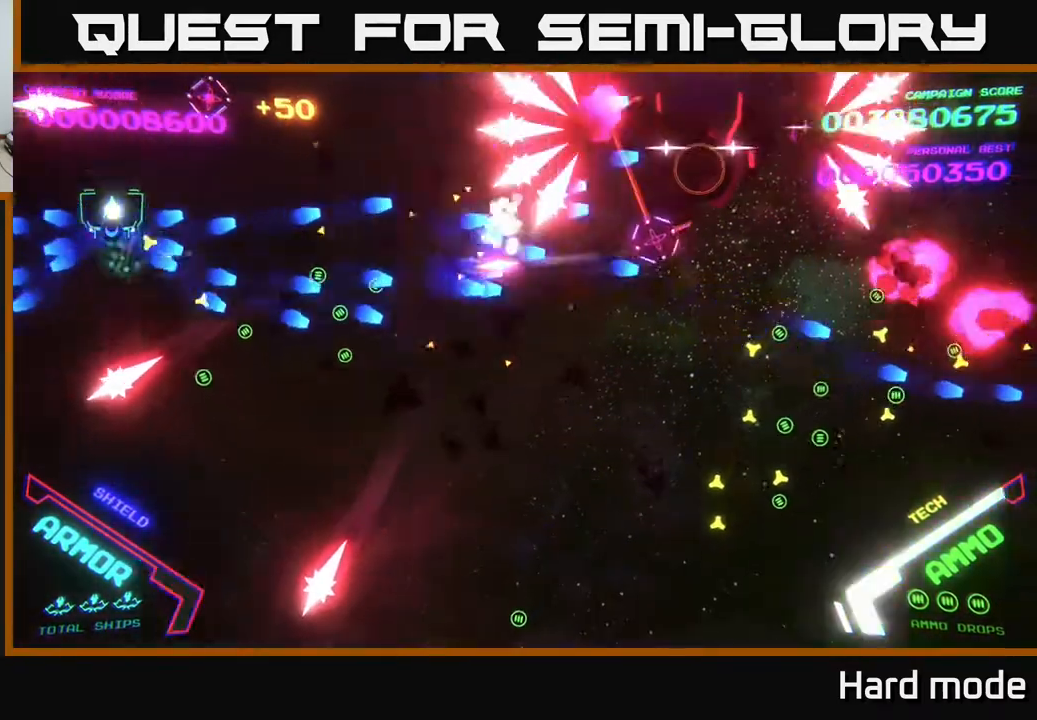
{"buttons": ["B"], "left_stick": "down-left", "events": [[67, "left_stick", "up-left"], [267, "left_stick", "up"], [400, "left_stick", "down-left"]]}
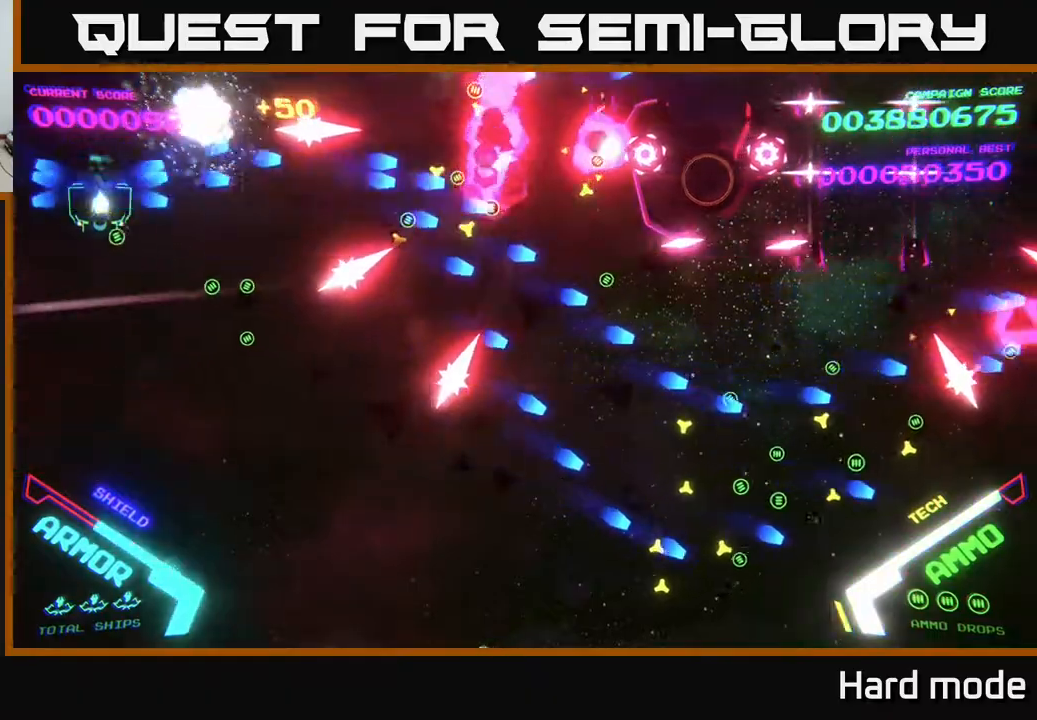
{"buttons": ["B"], "left_stick": "down", "events": [[167, "B", "up"], [183, "left_stick", "up-left"], [200, "B", "down"], [300, "left_stick", "center"], [417, "left_stick", "down"]]}